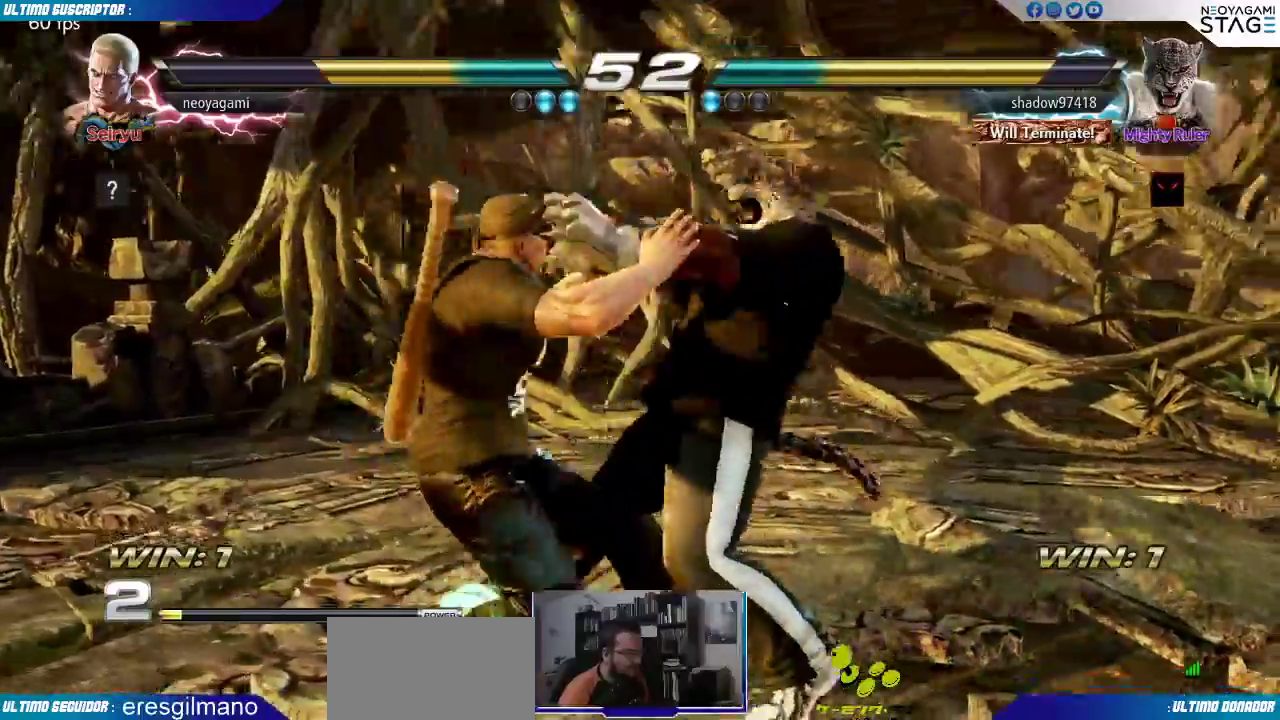
Gameplay with a controller (arcade stick); each line is a JSON object with the inputs held at the frame after it (dt_ms = milliseconds from this image to that frame). "events" lists button and stick changes between this image and that frame as [ms after this image, input, new state], when the widget could be followed in between. Not read: L3 R3.
{"dt_ms": 500, "buttons": ["R1"], "left_stick": "center", "events": [[50, "R1", "up"], [100, "R1", "down"], [167, "R1", "up"], [217, "R1", "down"], [300, "R1", "up"], [350, "R1", "down"], [417, "R1", "up"], [467, "R1", "down"]]}
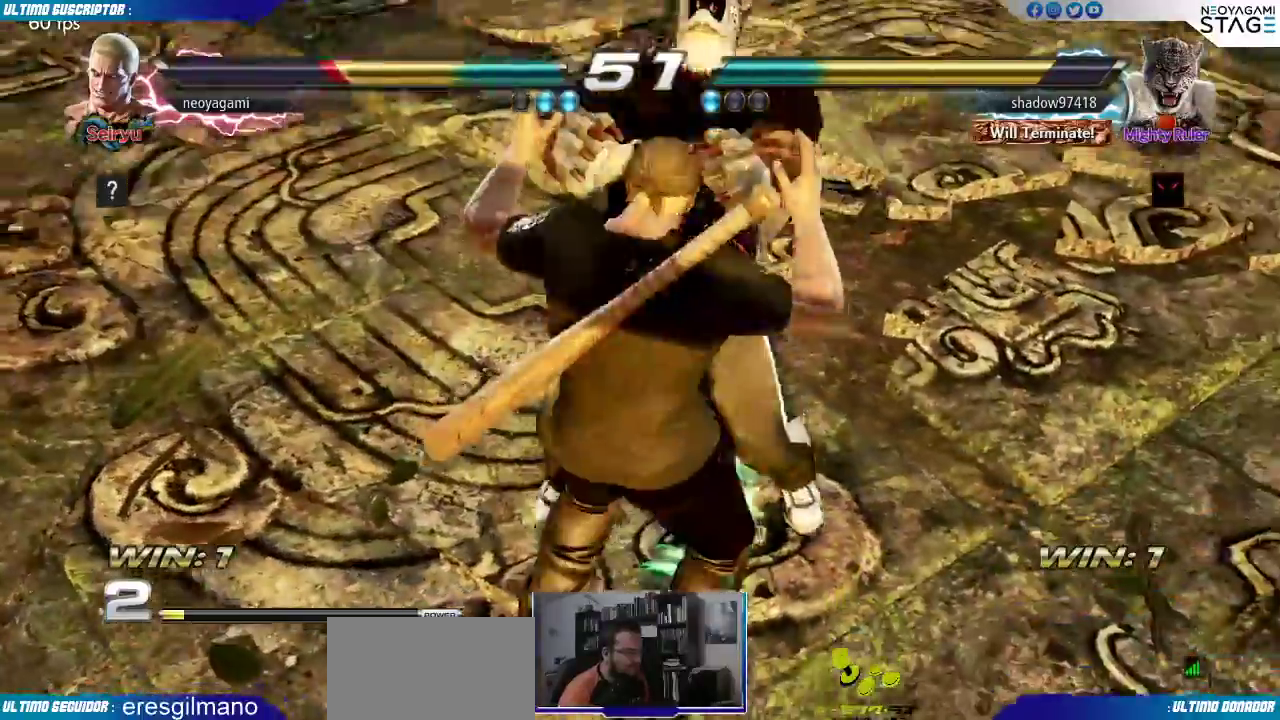
{"dt_ms": 500, "buttons": ["R1"], "left_stick": "center", "events": [[33, "R1", "up"], [100, "R1", "down"], [183, "R1", "up"], [217, "R1", "down"], [300, "R1", "up"], [350, "R1", "down"]]}
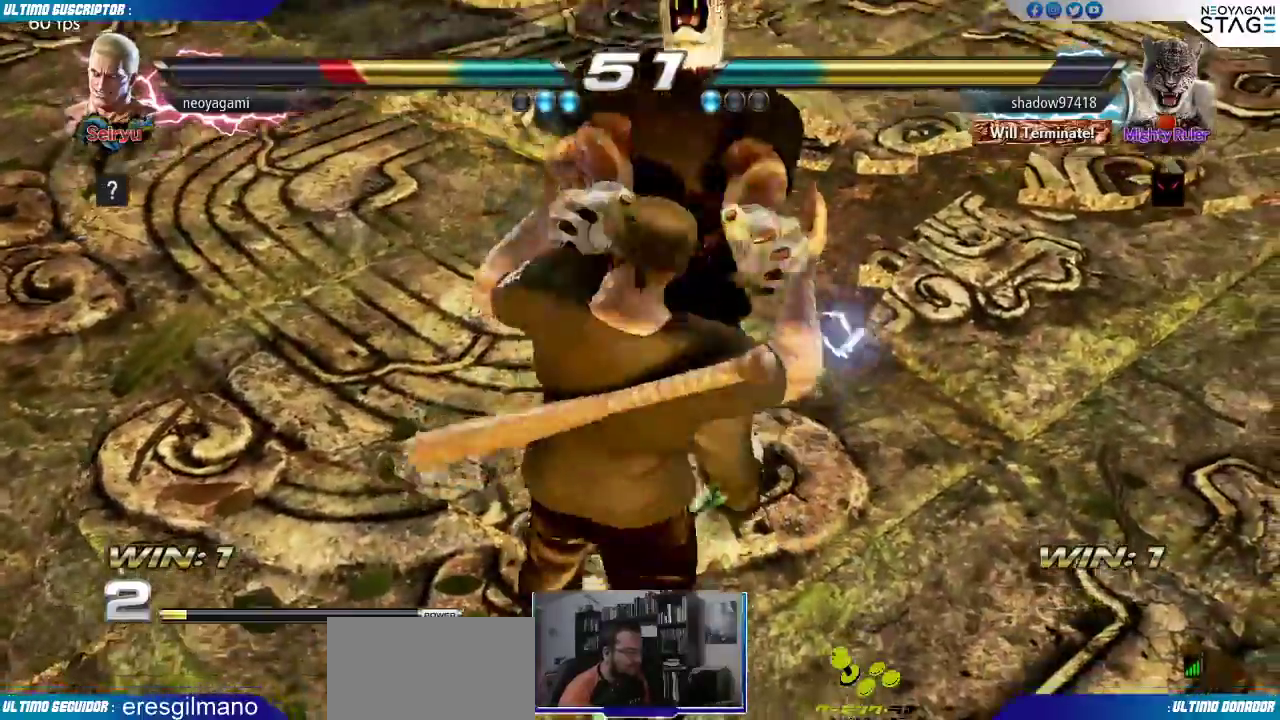
{"dt_ms": 1000, "buttons": [], "left_stick": "left"}
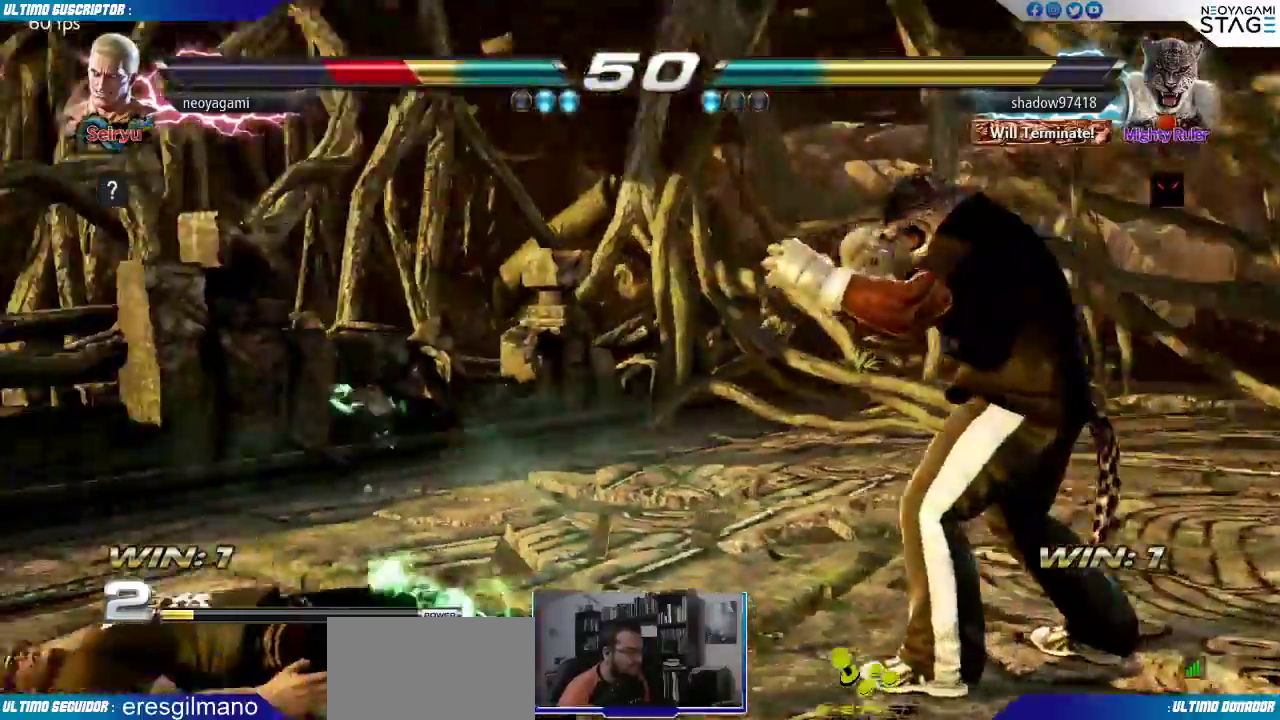
{"dt_ms": 500, "buttons": [], "left_stick": "center"}